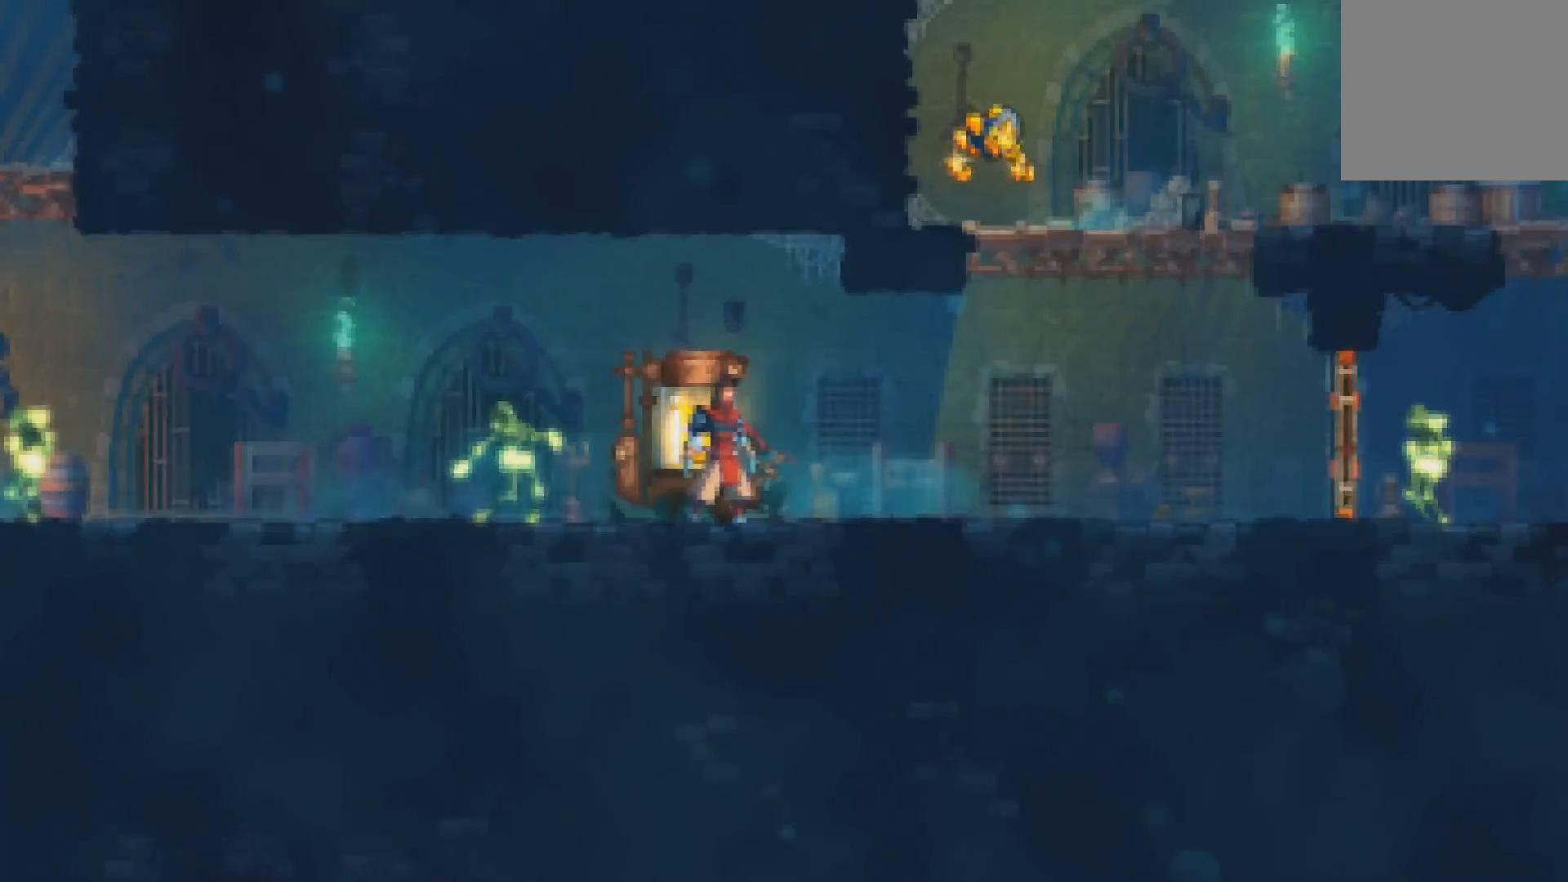
Gameplay with a controller (Xbox layout); each line is a JSON object with the inputs held at the frame after it. "events" lists button and stick changes between this image and that frame as [ms after this image, input, new state], when the widget could be followed in between. Not read: HOME left_stick right_stick.
{"buttons": ["DPAD_LEFT"], "events": [[100, "DPAD_LEFT", "down"], [183, "B", "down"], [317, "B", "up"]]}
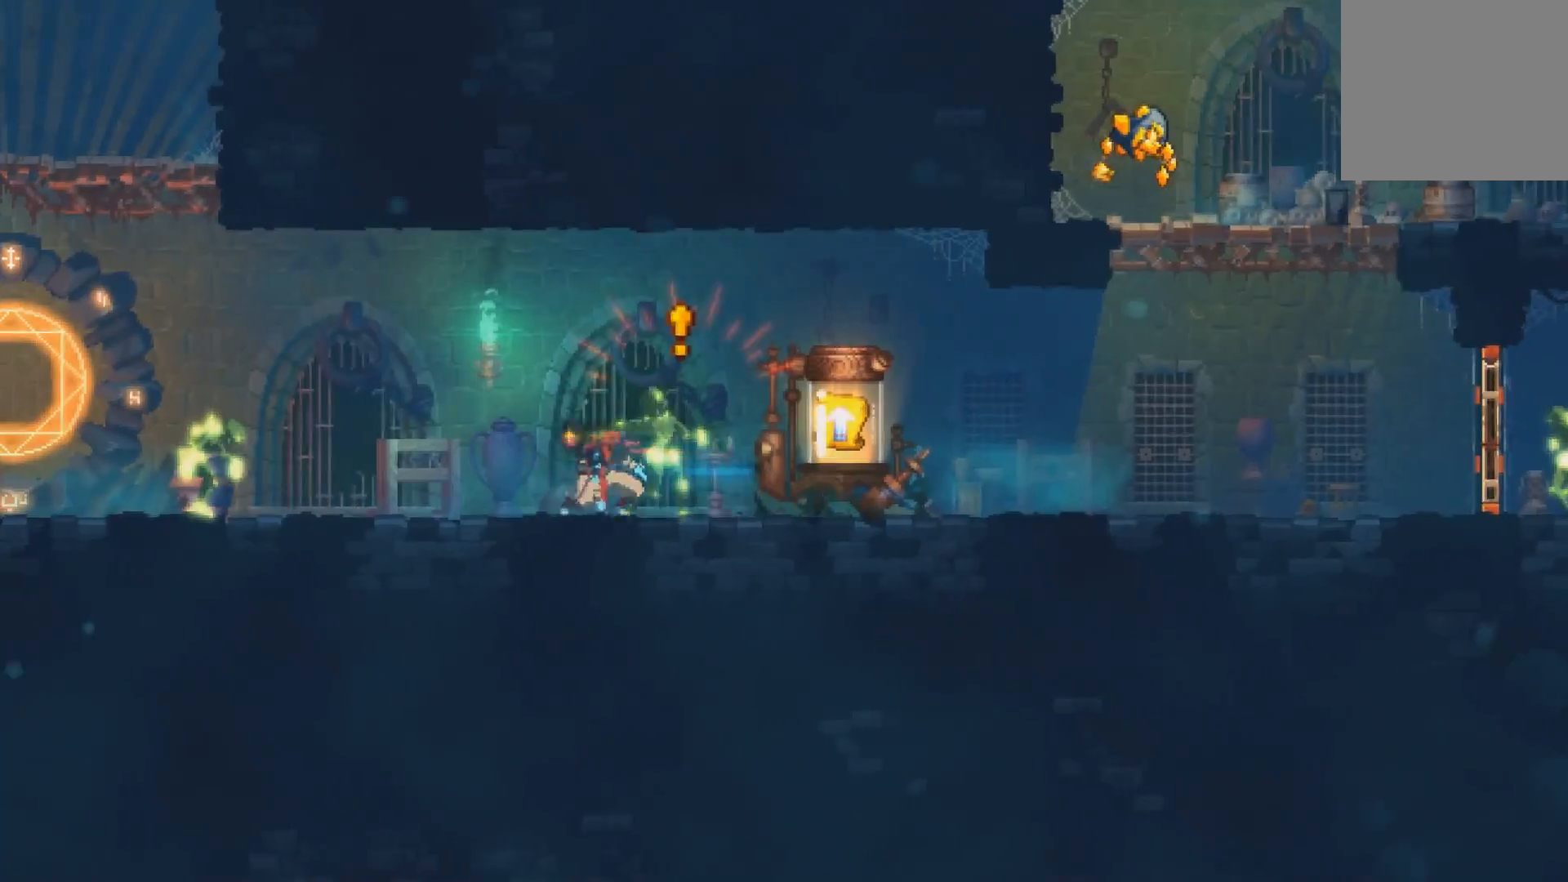
{"buttons": ["DPAD_LEFT"], "events": [[83, "A", "down"], [200, "A", "up"], [350, "A", "down"], [433, "A", "up"]]}
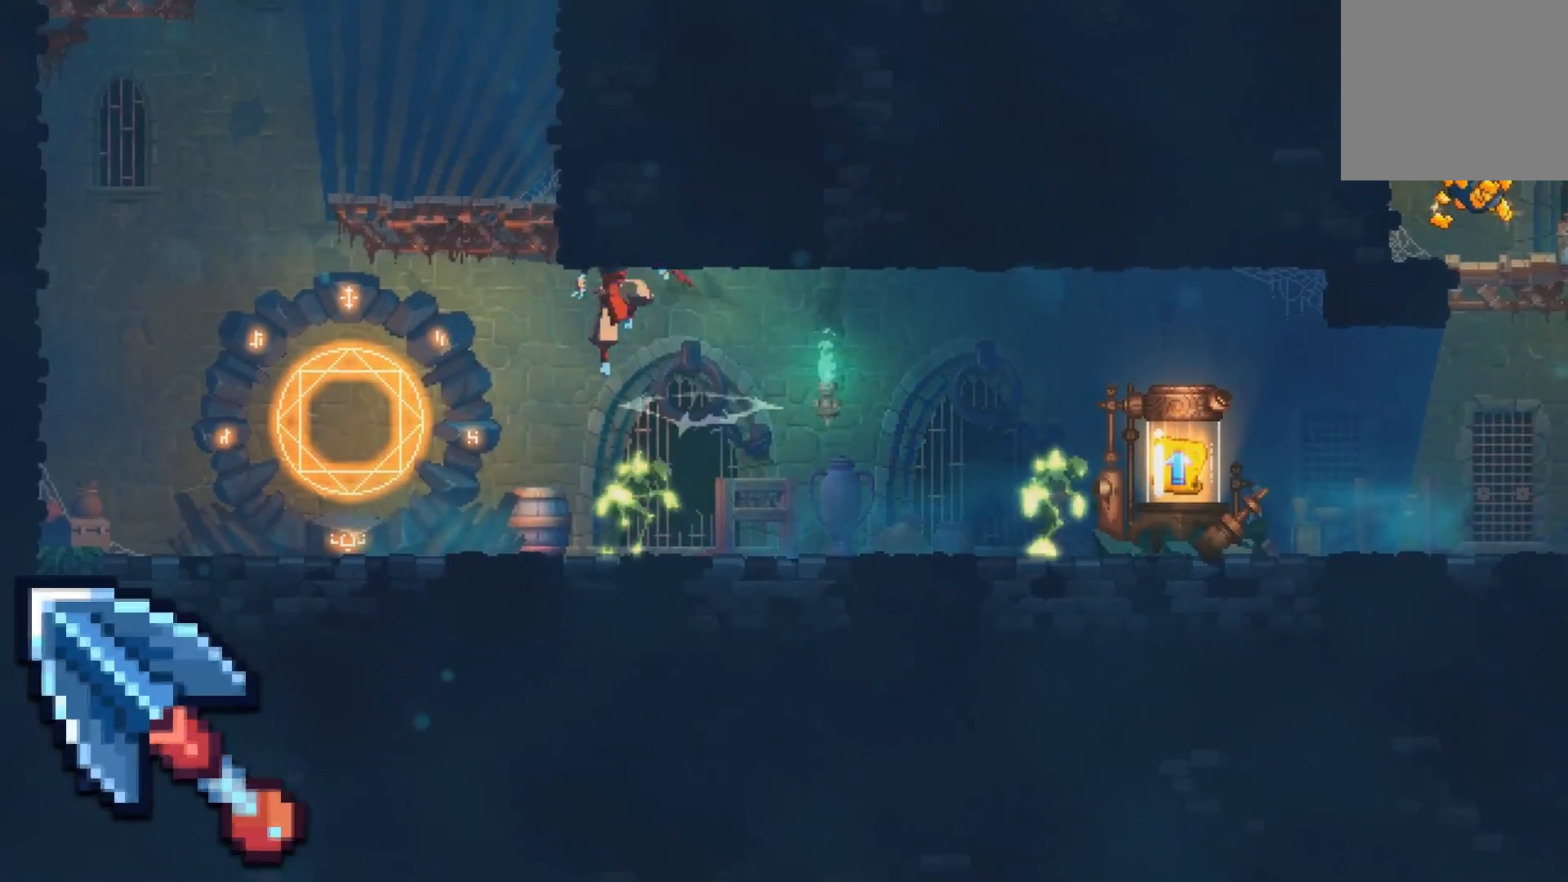
{"buttons": [], "events": [[100, "DPAD_LEFT", "up"], [433, "DPAD_RIGHT", "down"], [500, "DPAD_RIGHT", "up"]]}
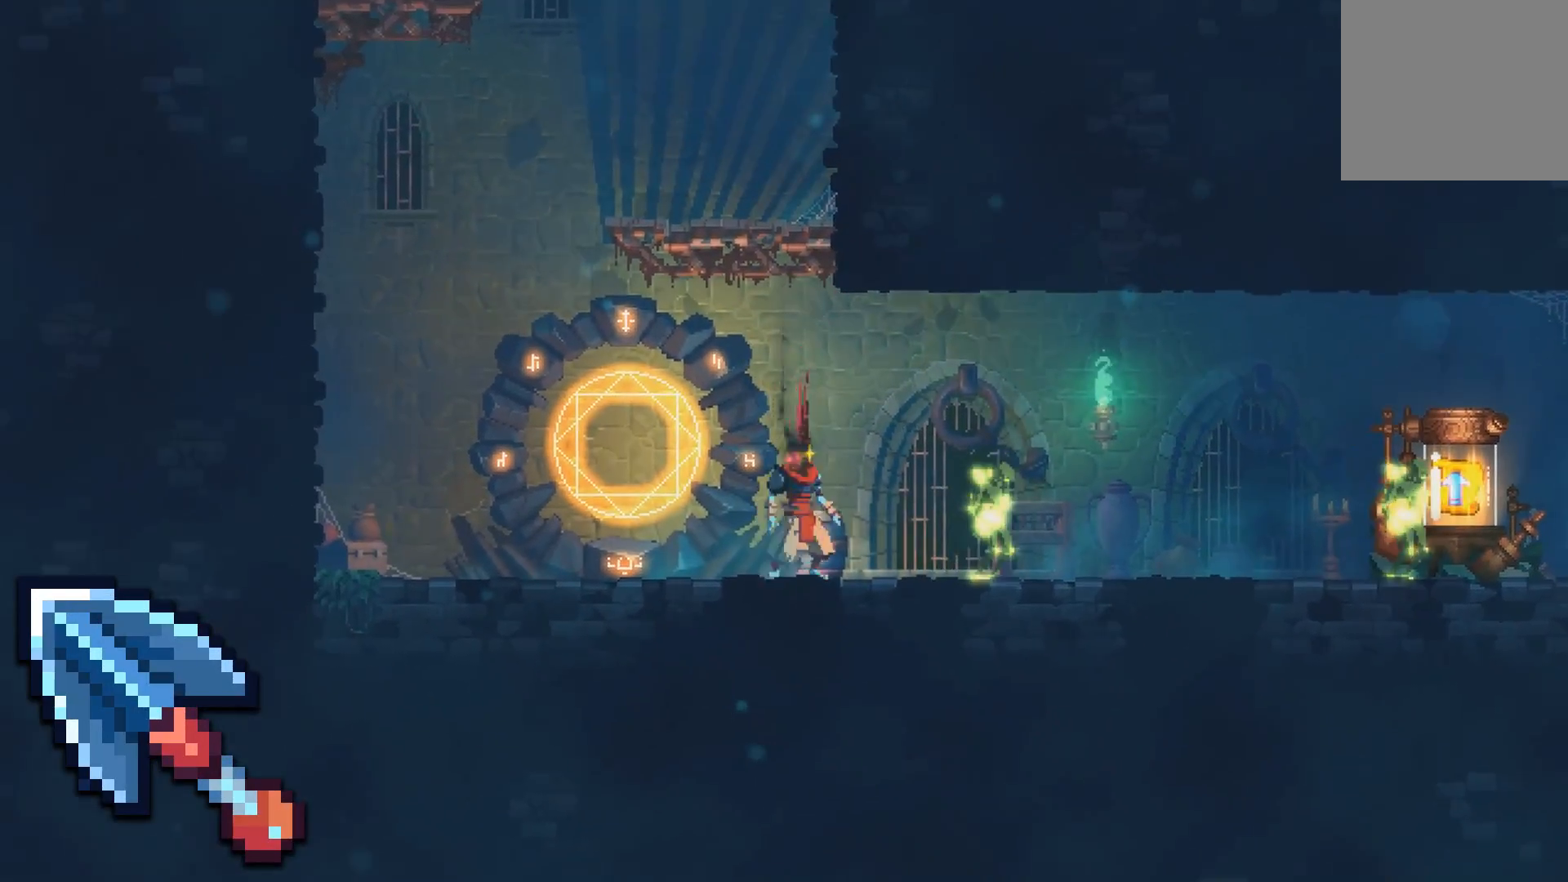
{"buttons": [], "events": []}
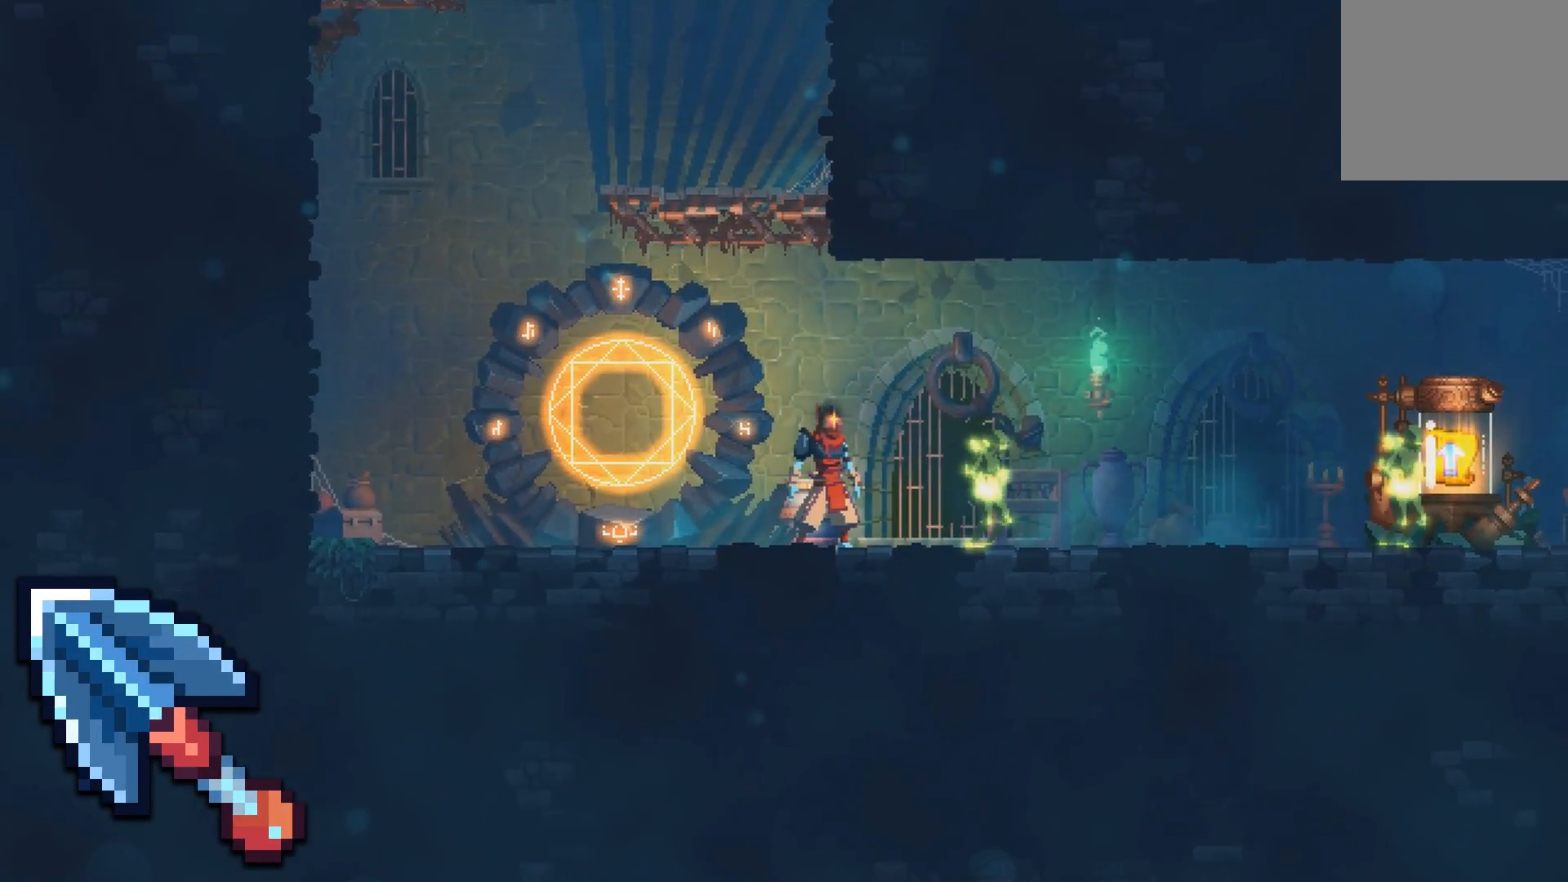
{"buttons": [], "events": []}
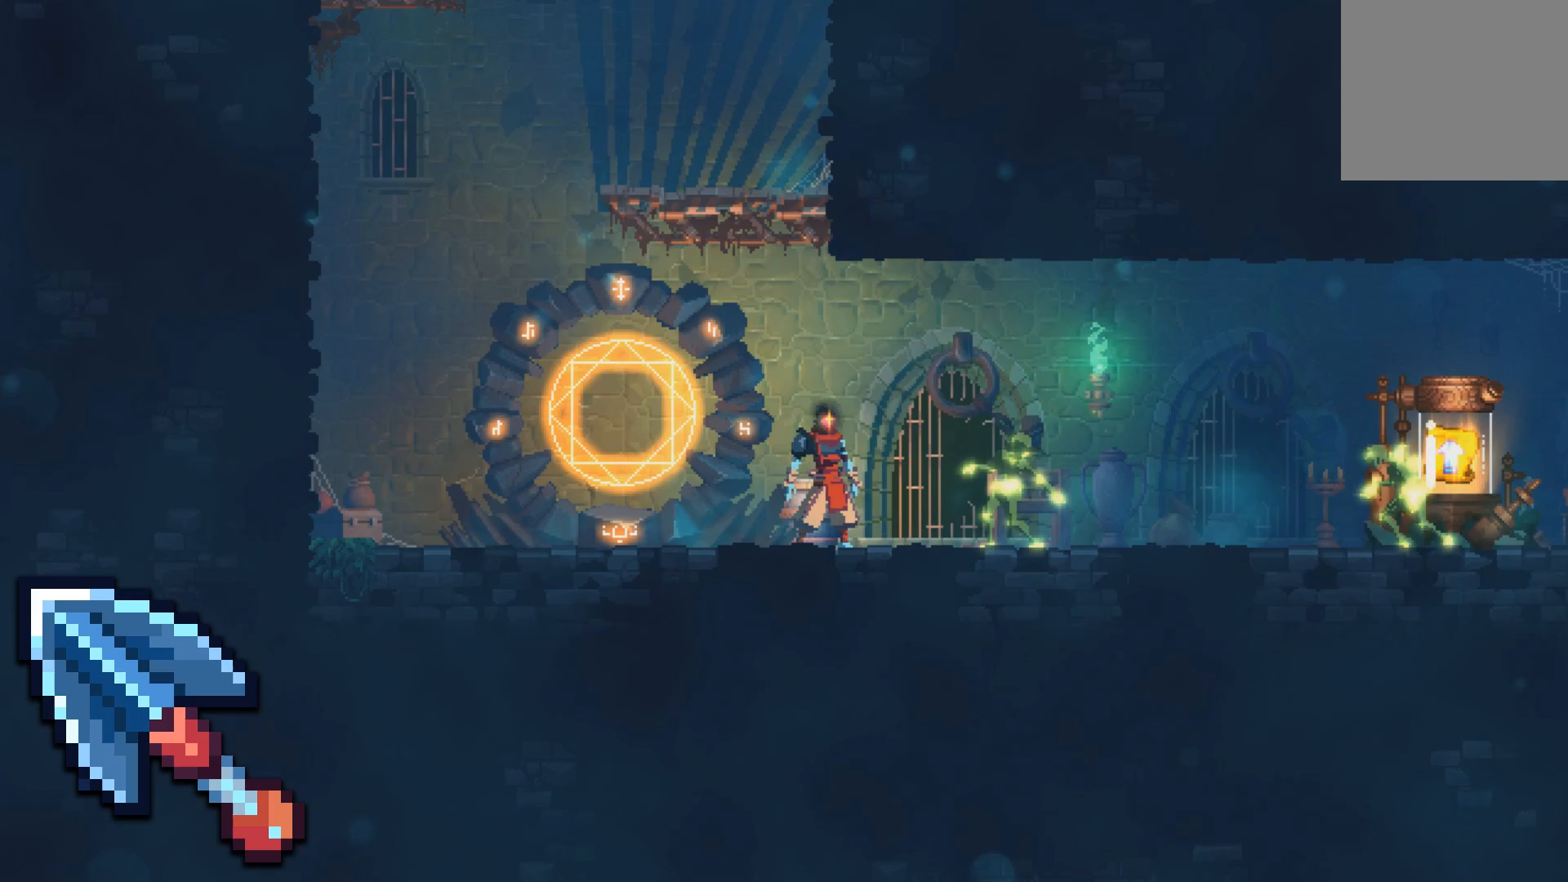
{"buttons": ["B"], "events": [[400, "B", "down"]]}
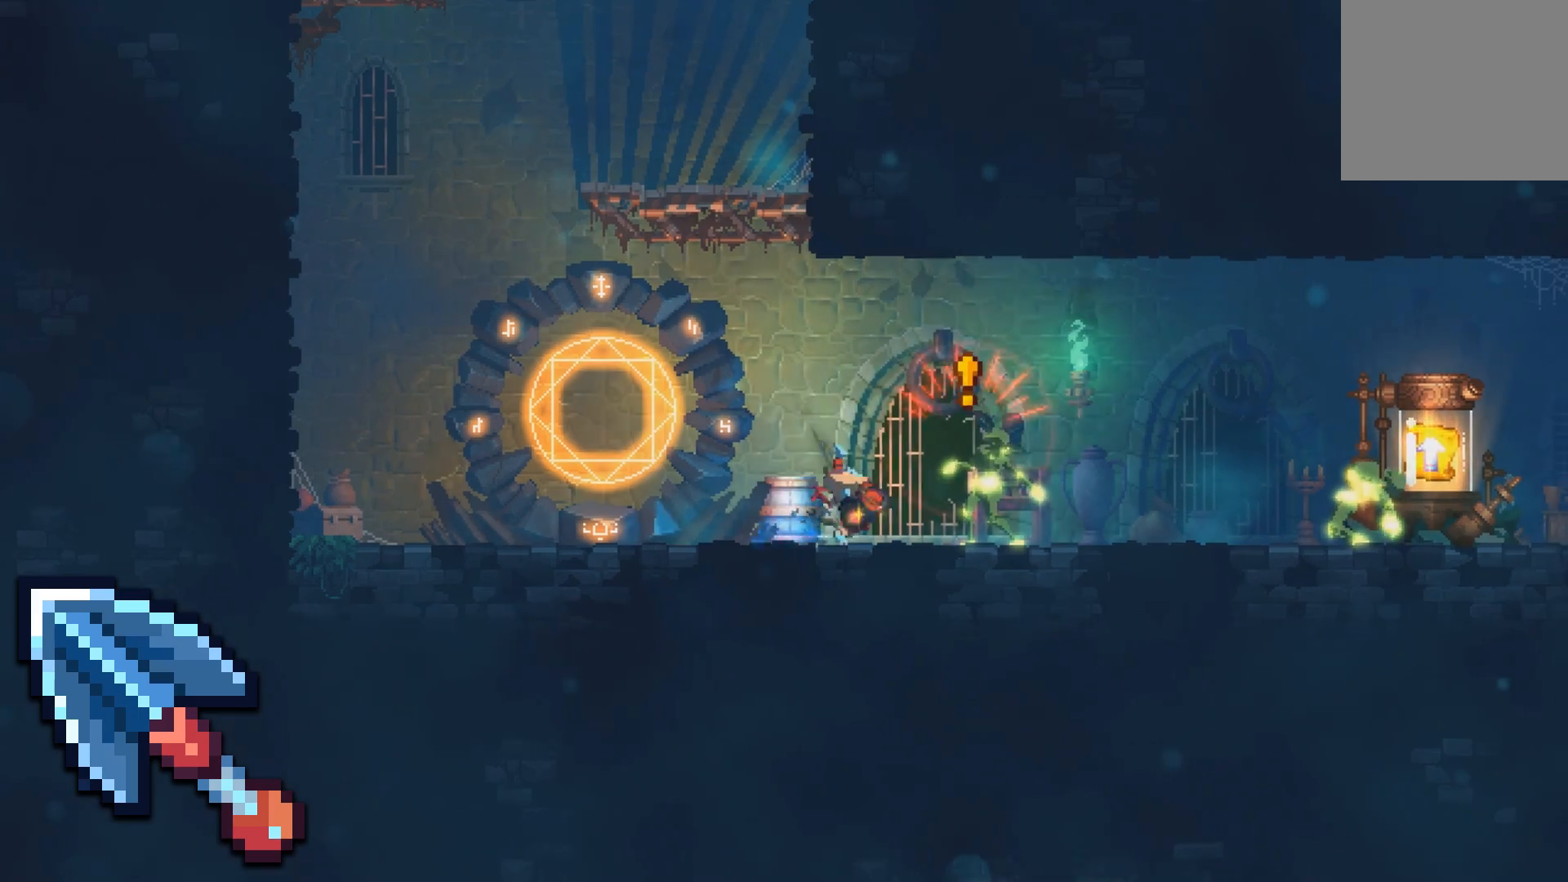
{"buttons": ["DPAD_RIGHT"], "events": [[33, "B", "up"], [167, "A", "down"], [250, "A", "up"], [367, "A", "down"], [367, "DPAD_RIGHT", "down"], [500, "A", "up"]]}
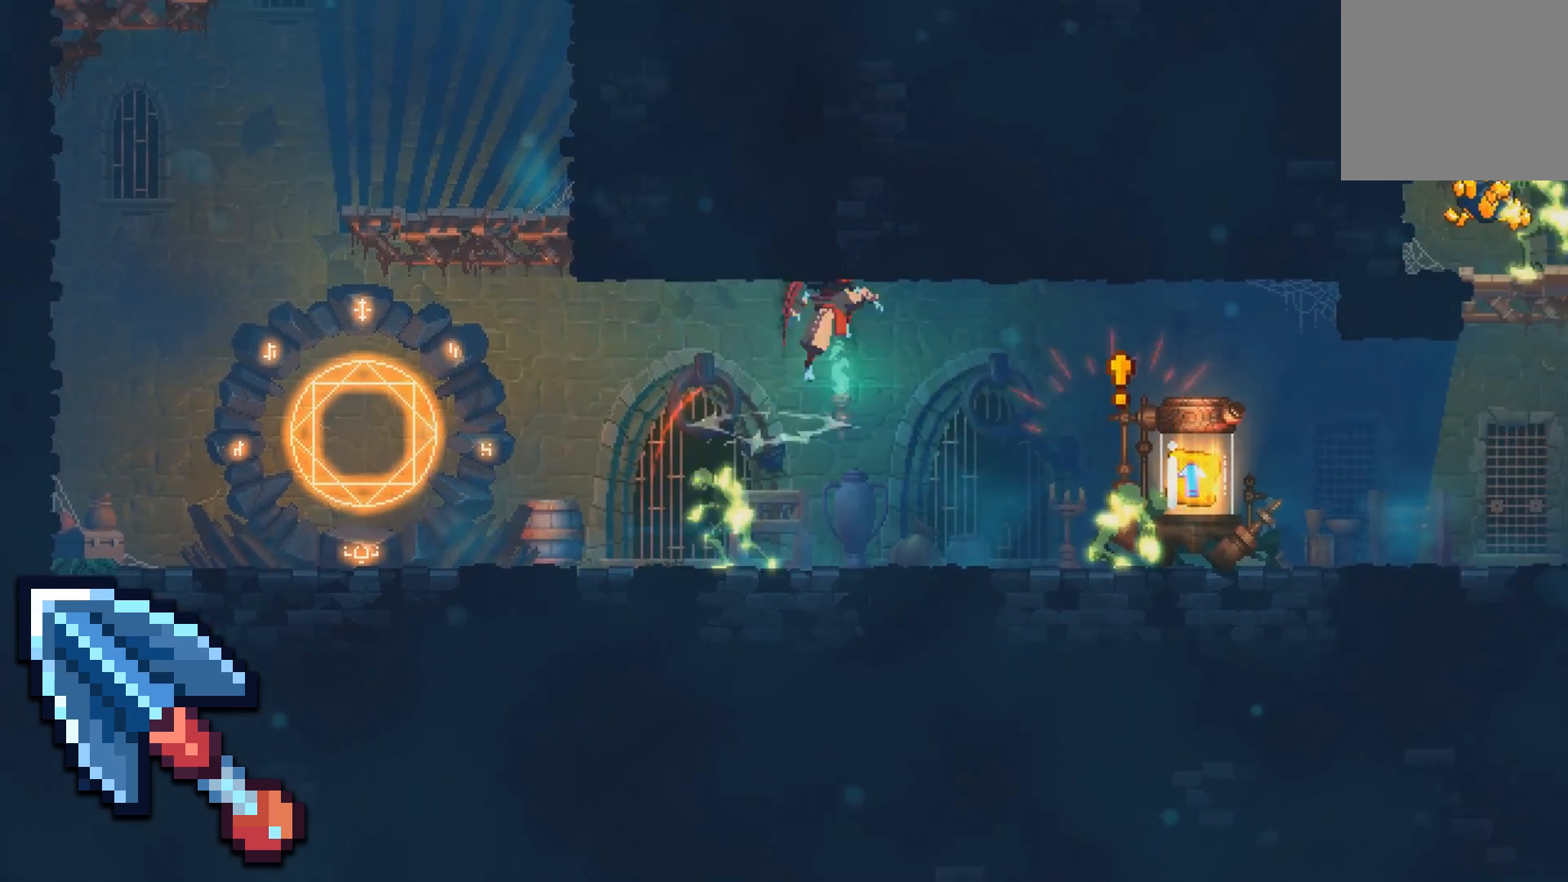
{"buttons": [], "events": [[133, "B", "down"], [333, "B", "up"], [383, "DPAD_RIGHT", "up"]]}
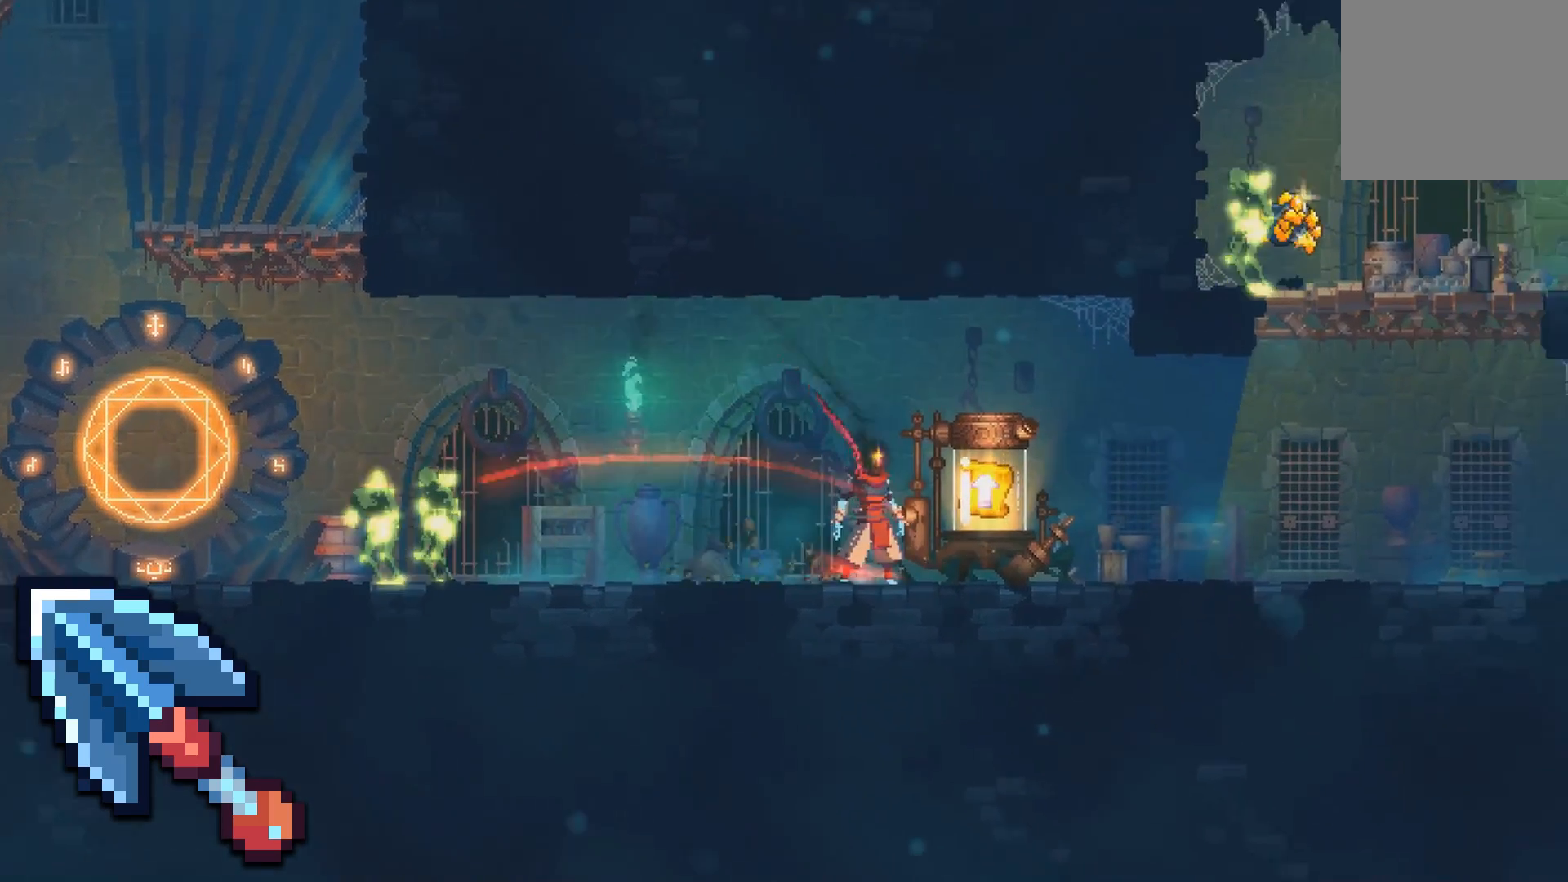
{"buttons": [], "events": [[150, "DPAD_LEFT", "down"], [300, "DPAD_LEFT", "up"]]}
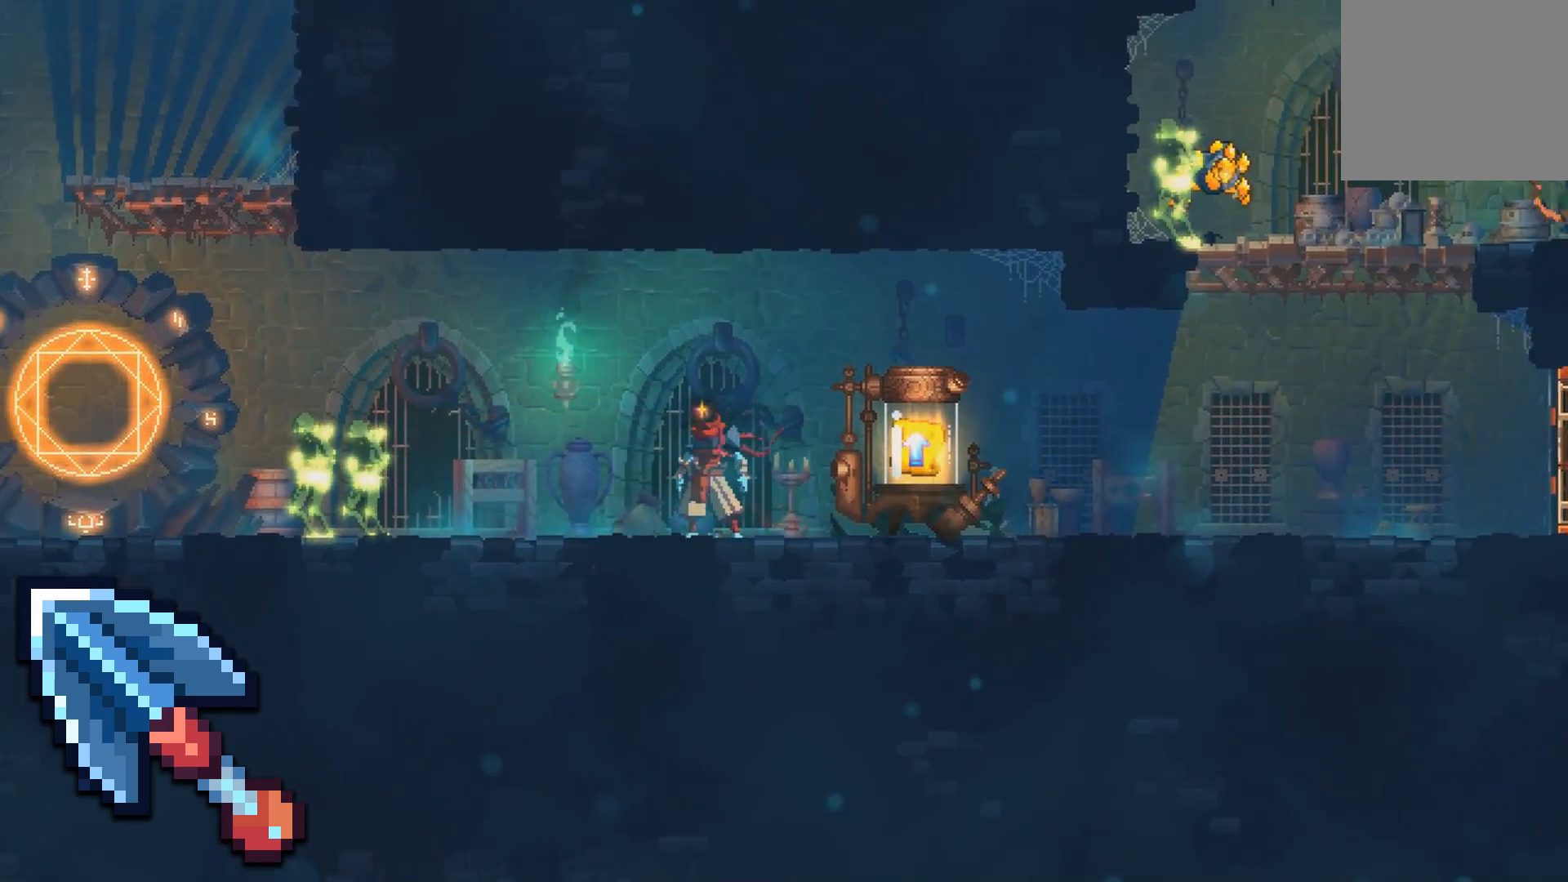
{"buttons": ["DPAD_DOWN"], "events": [[100, "DPAD_DOWN", "down"]]}
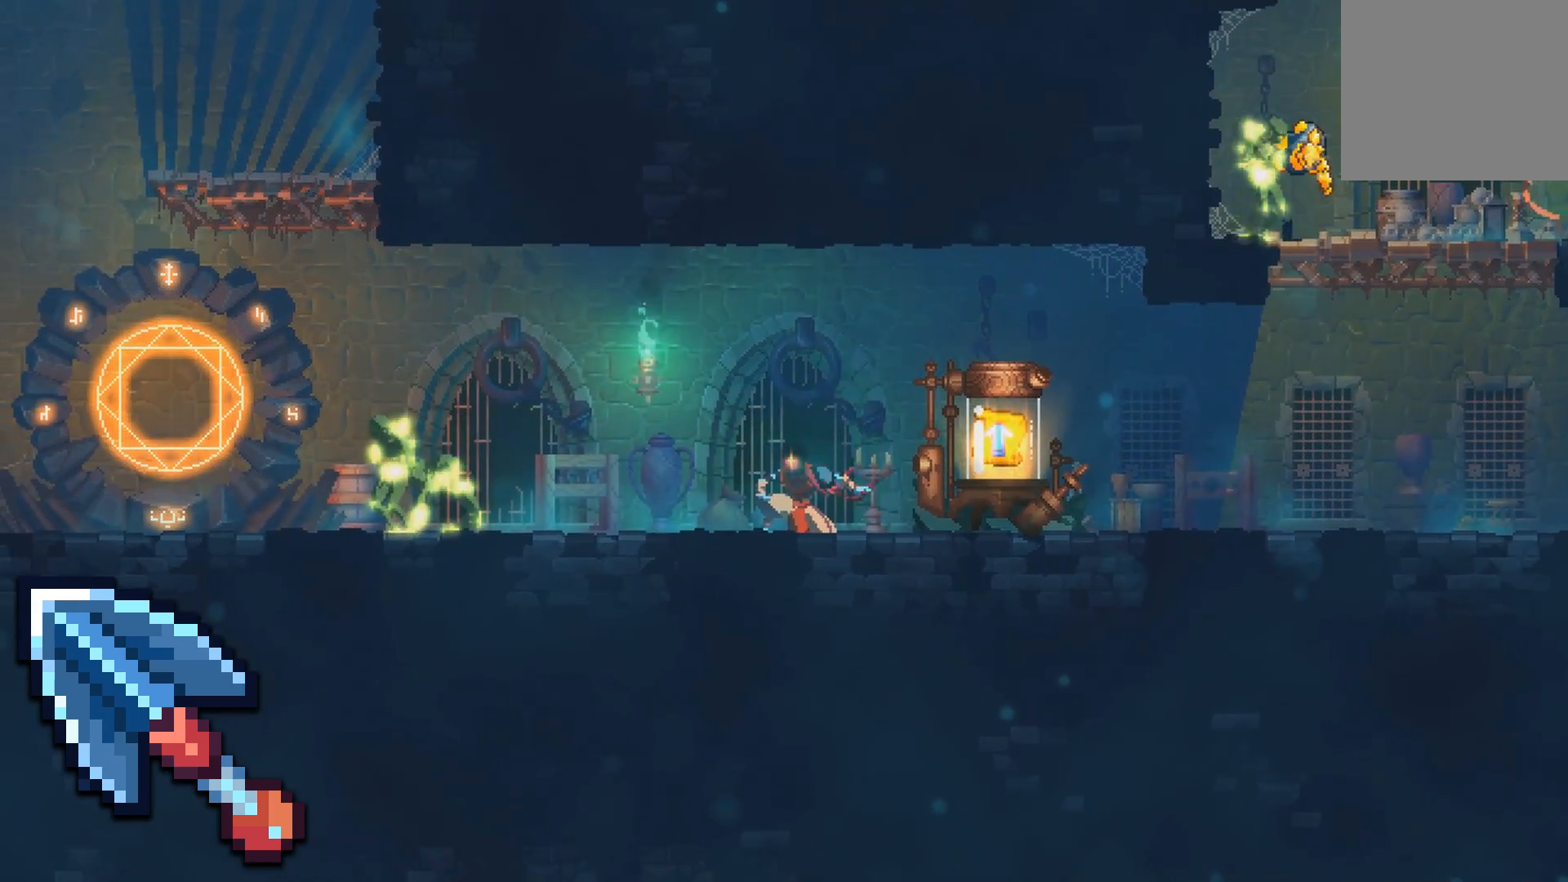
{"buttons": ["DPAD_DOWN"], "events": [[17, "DPAD_DOWN", "up"], [100, "DPAD_DOWN", "down"], [200, "DPAD_DOWN", "up"], [267, "DPAD_DOWN", "down"], [367, "DPAD_DOWN", "up"], [417, "DPAD_DOWN", "down"]]}
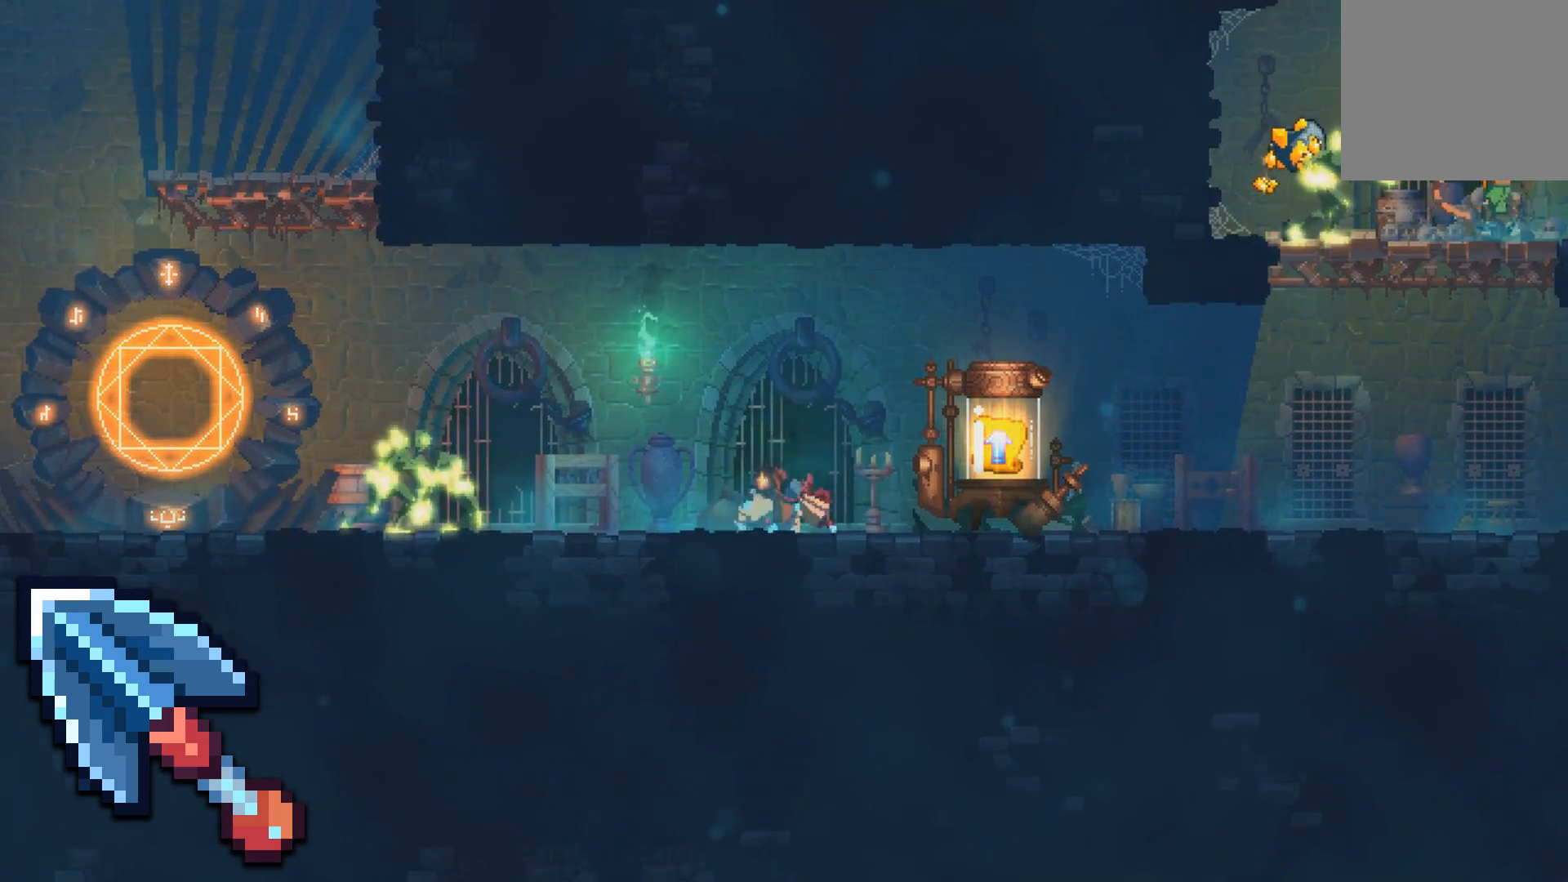
{"buttons": ["DPAD_DOWN"], "events": [[233, "Y", "down"], [283, "B", "down"], [483, "Y", "up"], [500, "B", "up"]]}
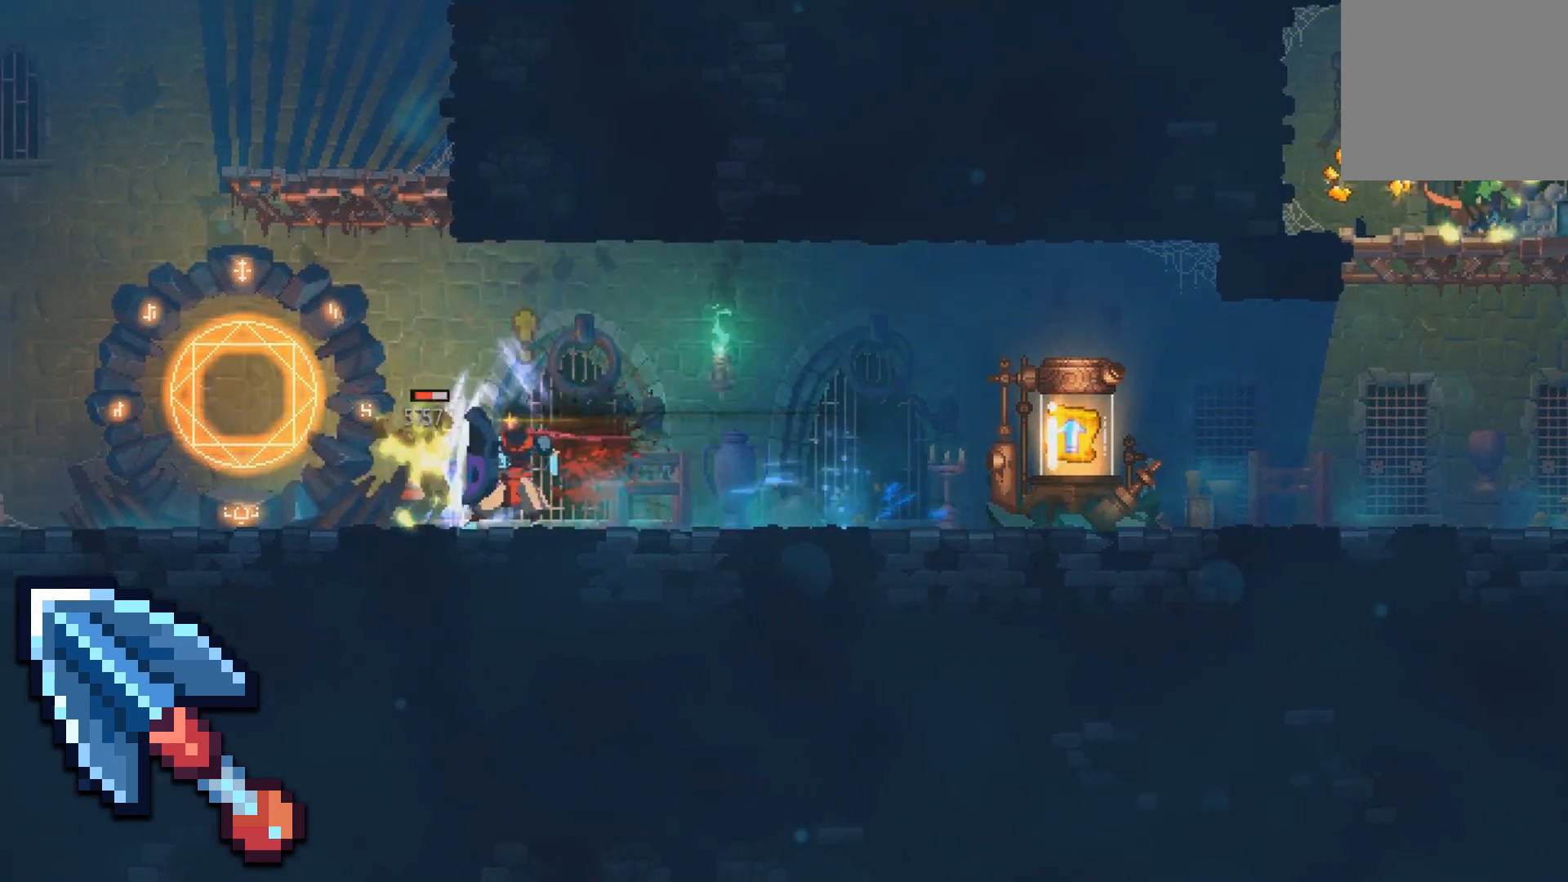
{"buttons": [], "events": [[350, "DPAD_DOWN", "up"]]}
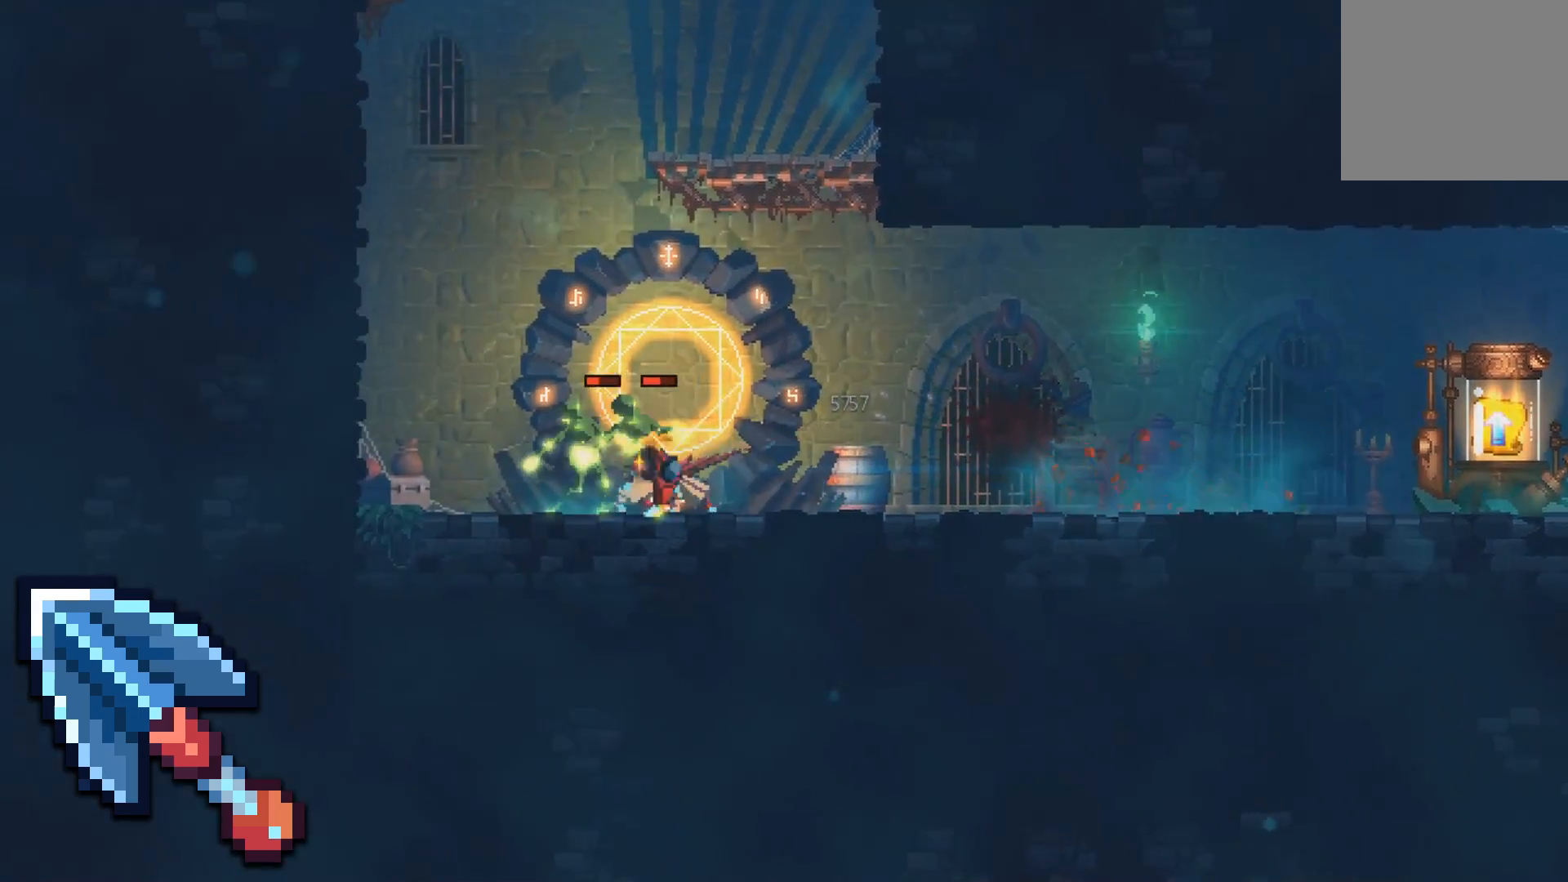
{"buttons": ["B"], "events": [[417, "B", "down"]]}
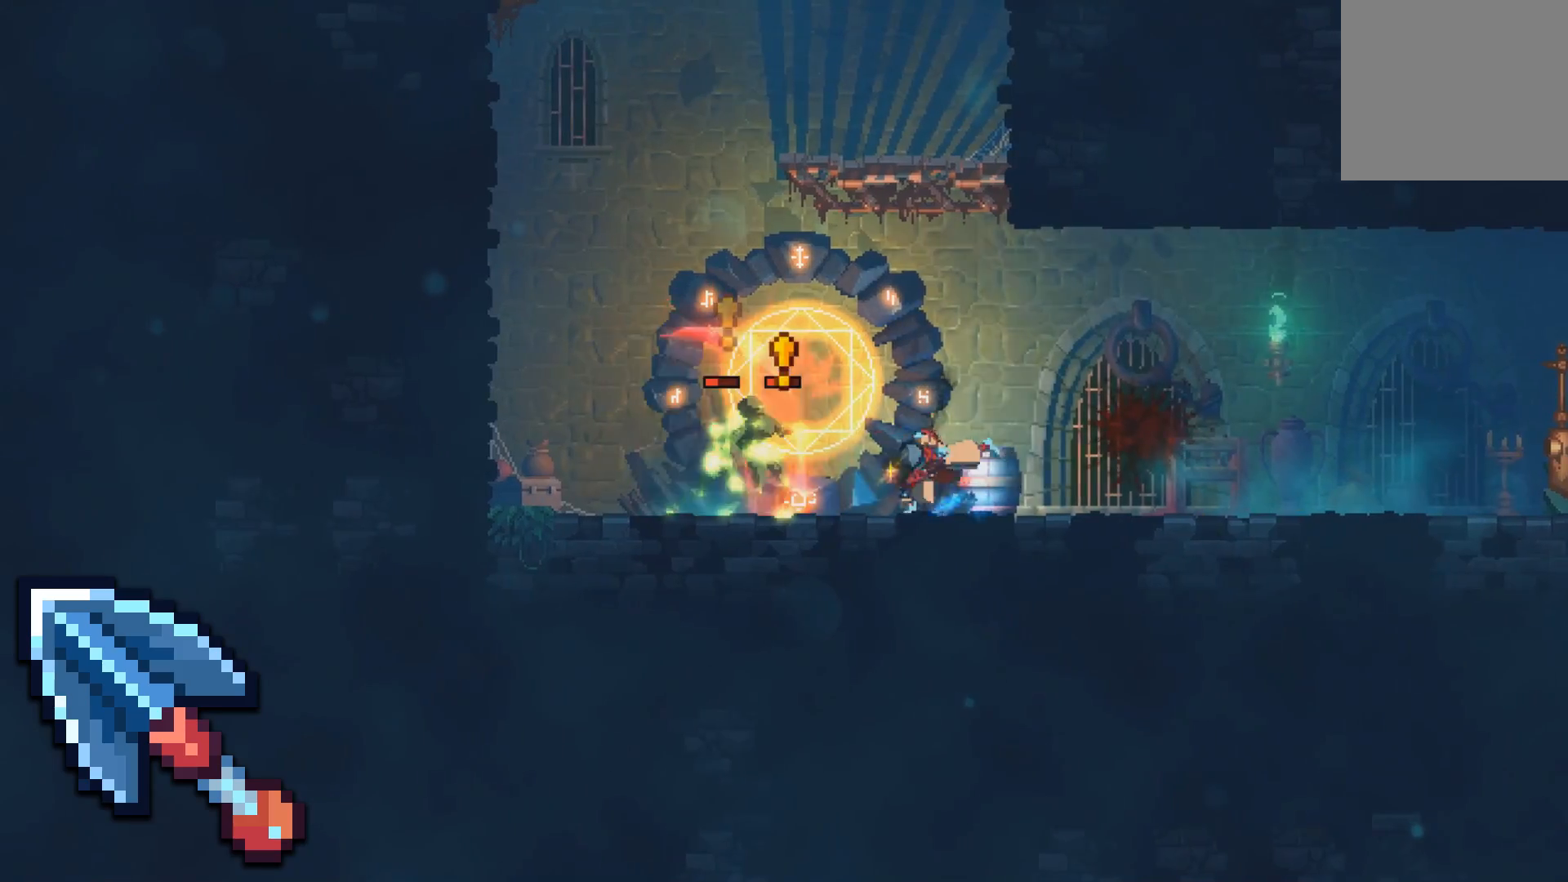
{"buttons": [], "events": [[33, "B", "up"]]}
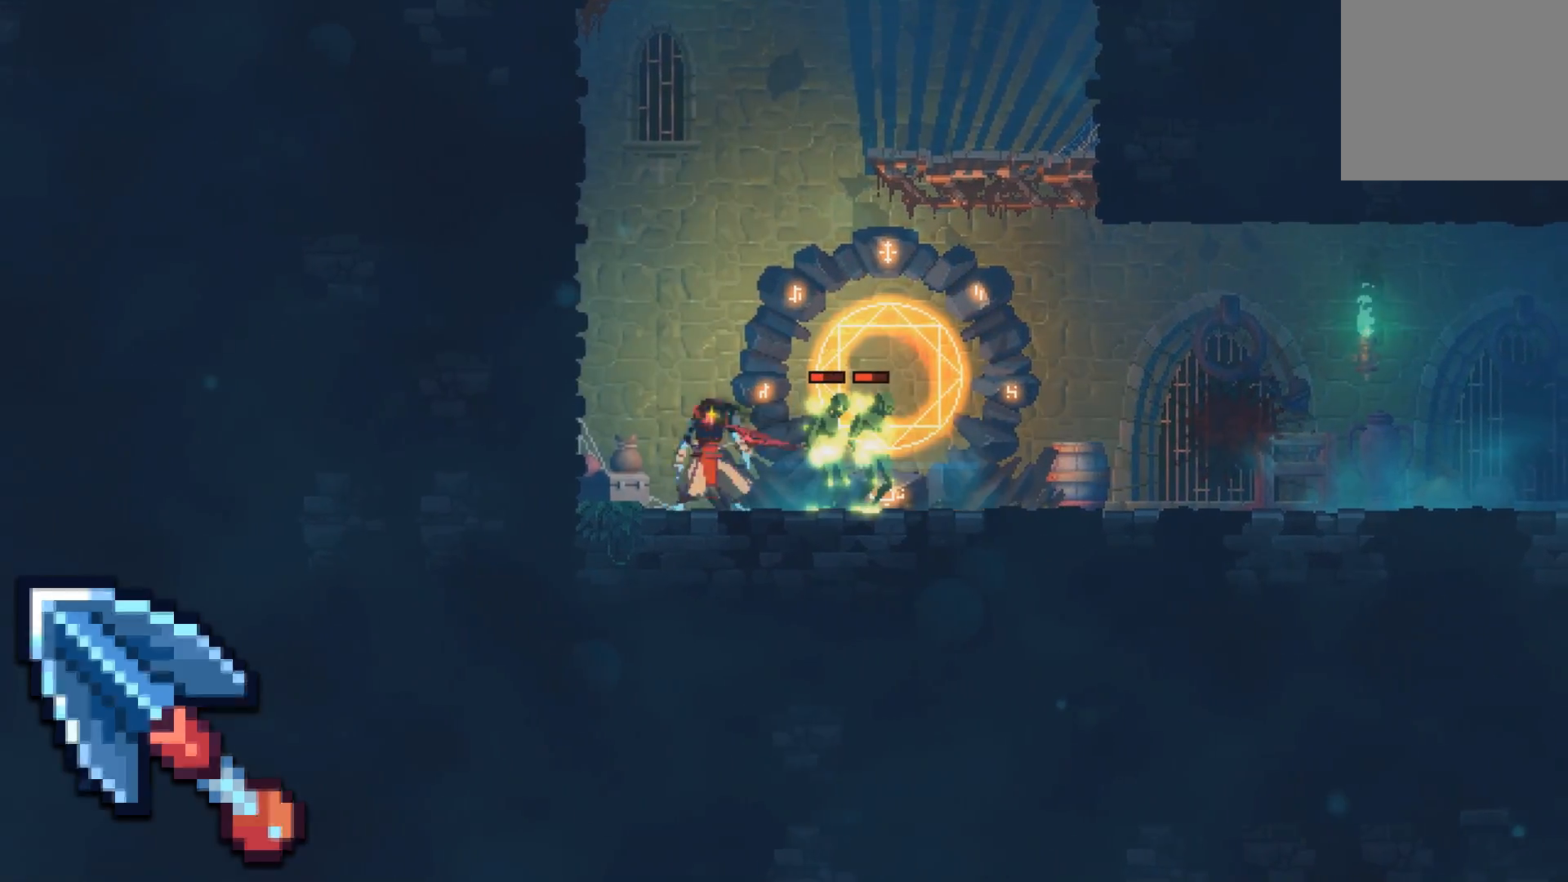
{"buttons": ["DPAD_RIGHT"], "events": [[17, "DPAD_RIGHT", "down"], [83, "DPAD_RIGHT", "up"], [500, "DPAD_RIGHT", "down"]]}